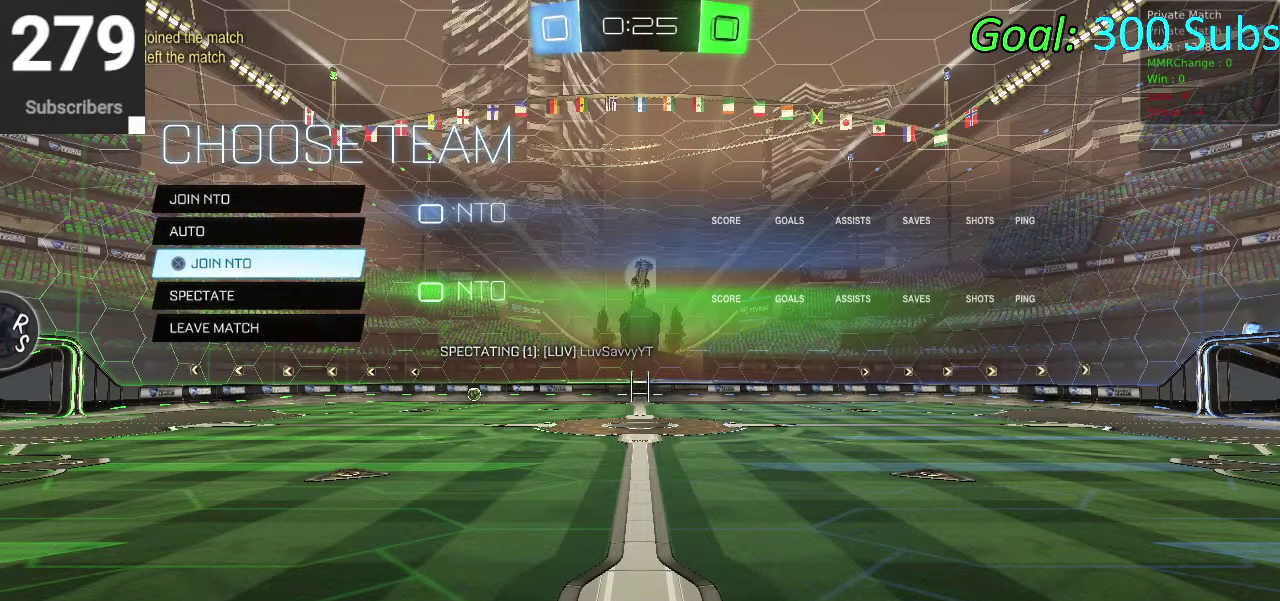
Gameplay with a controller (PlayStation layout); each line is a JSON object with the inputs held at the frame after it. "events" lists button and stick changes between this image and that frame as [ms after this image, input, new state], when the widget could be followed in between. Not read: R1.
{"buttons": ["DPAD_UP"], "left_stick": "center", "right_stick": "center", "events": [[250, "DPAD_UP", "down"], [367, "DPAD_UP", "up"], [467, "DPAD_UP", "down"]]}
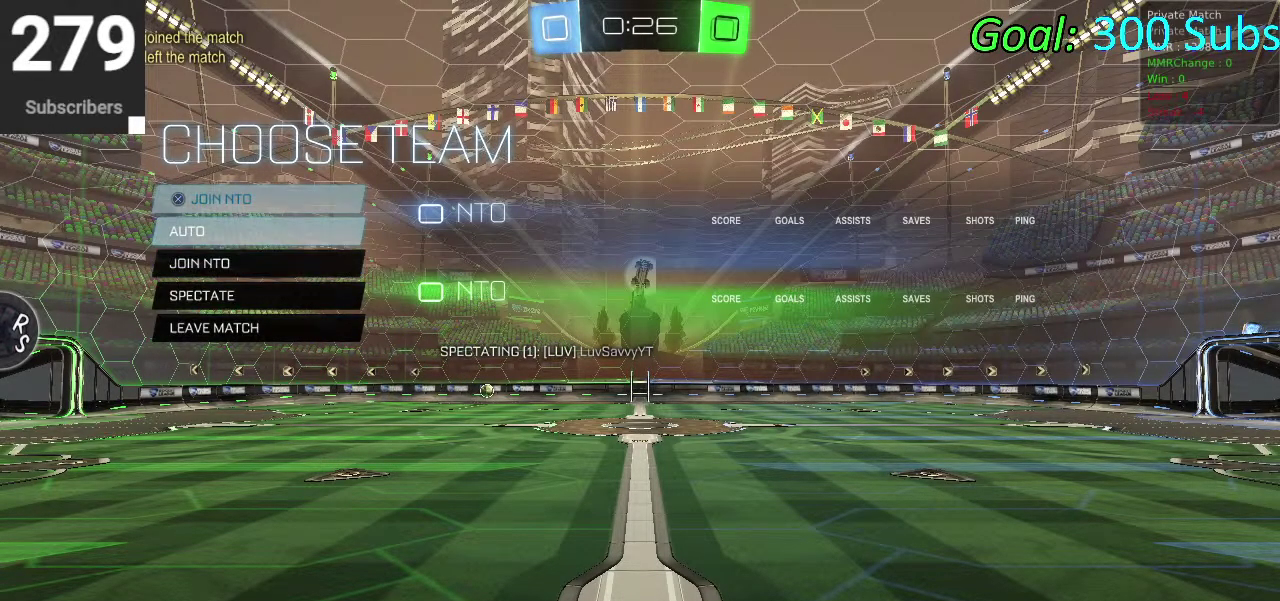
{"buttons": [], "left_stick": "center", "right_stick": "center", "events": [[83, "DPAD_UP", "up"], [133, "CROSS", "down"], [233, "CROSS", "up"]]}
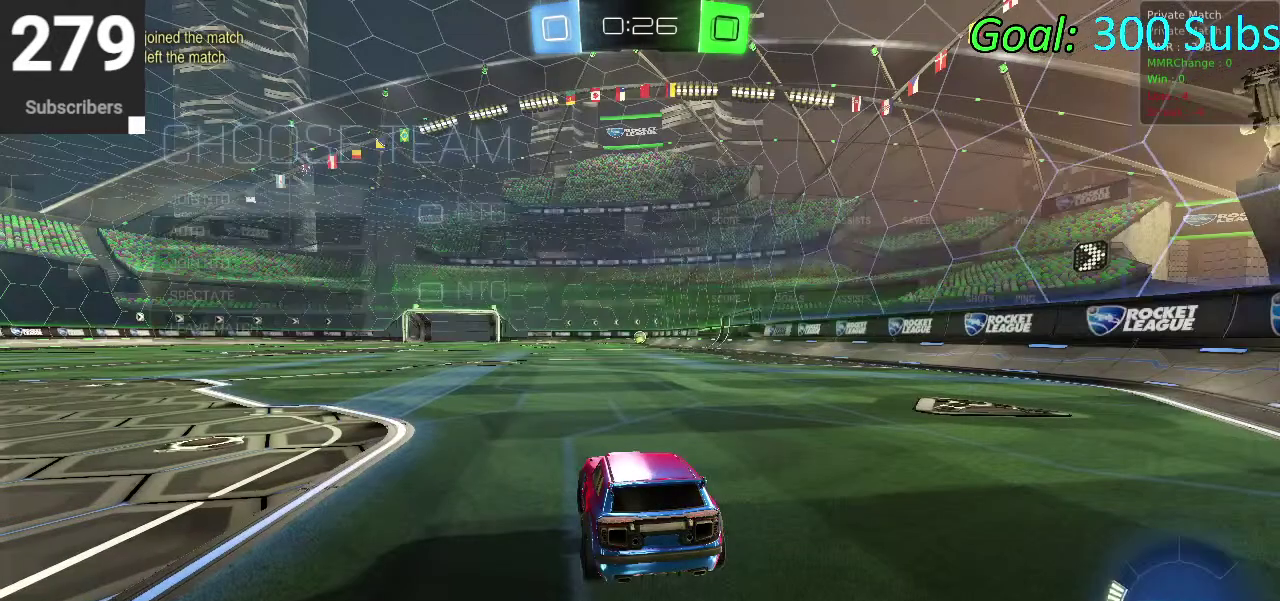
{"buttons": ["DPAD_DOWN"], "left_stick": "center", "right_stick": "center", "events": [[283, "DPAD_DOWN", "down"]]}
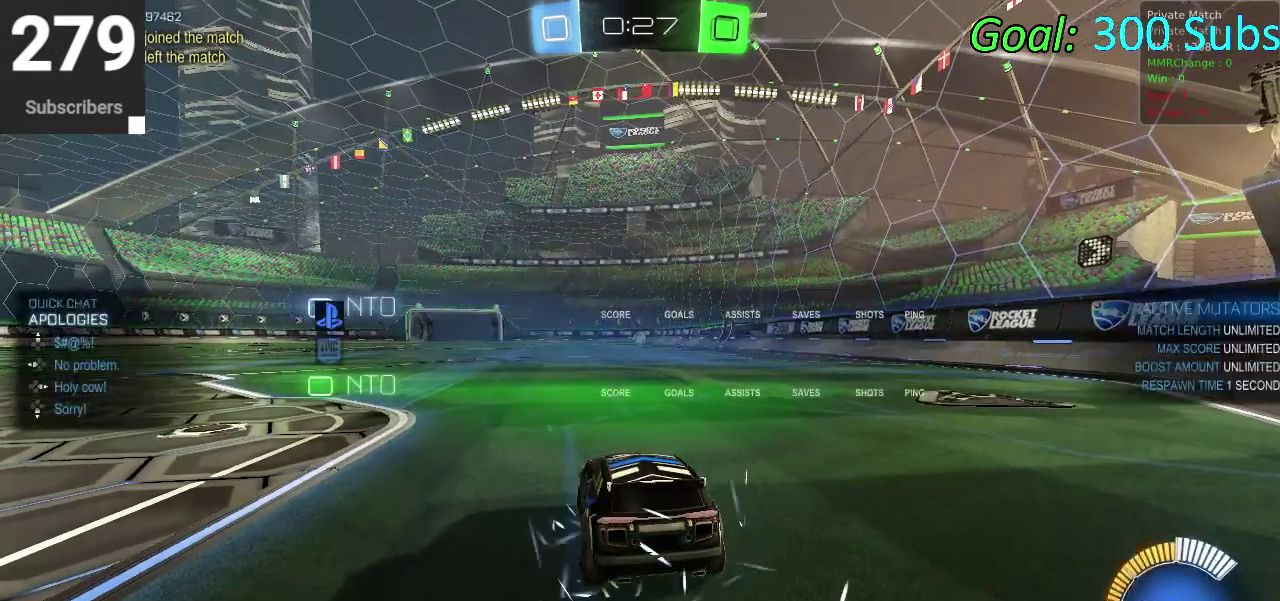
{"buttons": ["CIRCLE", "R2"], "left_stick": "center", "right_stick": "center", "events": [[133, "R2", "down"], [183, "CIRCLE", "down"], [217, "DPAD_DOWN", "up"]]}